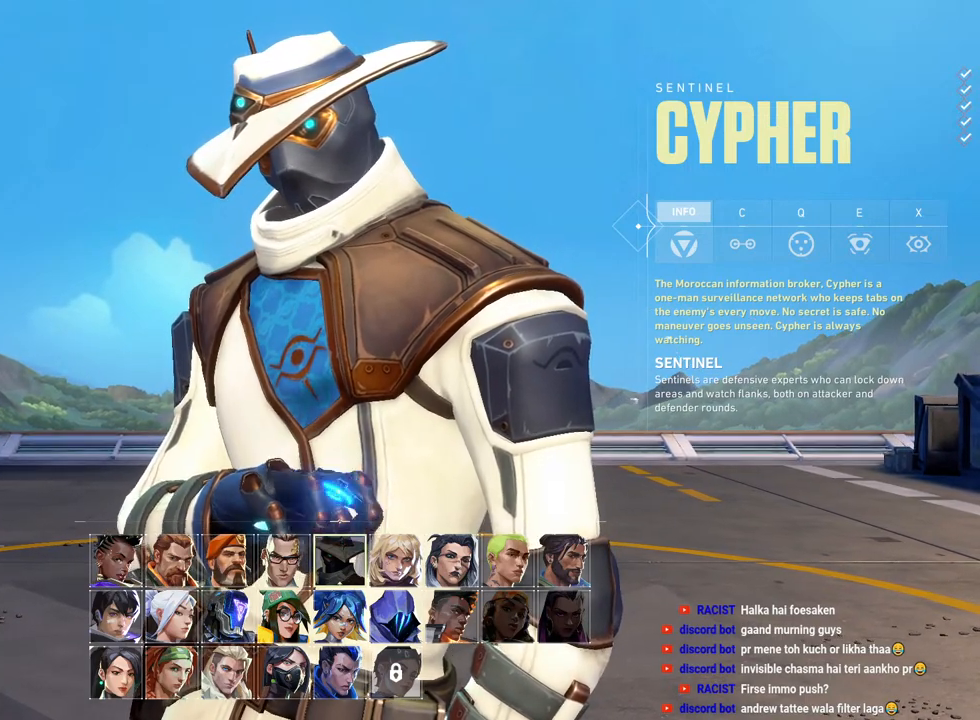
Gameplay with keyboard and mouse; each line is a JSON object with the keys and mouse buttons held at the frame after it. "events" lists presses ("down") and releases ("up") of "a", "ctrl", "d", "e", "f", "q", "r", "s", "shift", "space", "tab", "w", "mouse_left", "mouse_right", "mouse_mb4" and "mouse_mb5" between this image and that frame as [ms after this image, input, new state], when the widget could be followed in between. "mouse_left", "mouse_right", "mouse_mb4", "mouse_mb5" = the "left", "right", "mb4", "mb5" buttons of the "mouse" list. No other keys are recorded. Mouse movement is not recorded. Not read: mouse_wheel.
{"keys": [], "mouse": [], "events": [[183, "a", "down"], [300, "a", "up"]]}
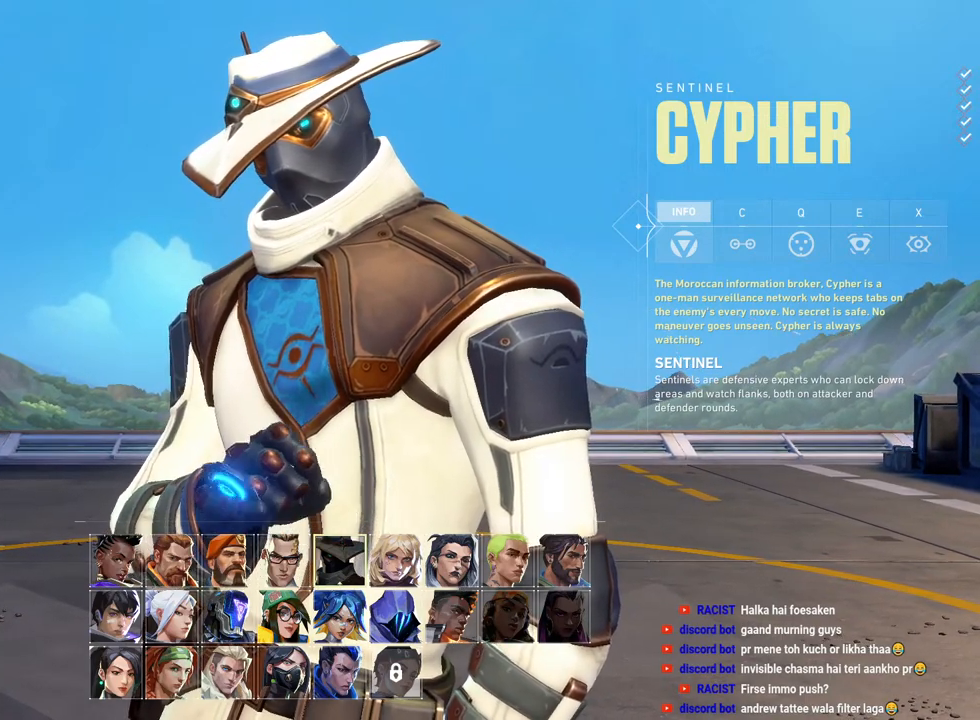
{"keys": [], "mouse": [], "events": []}
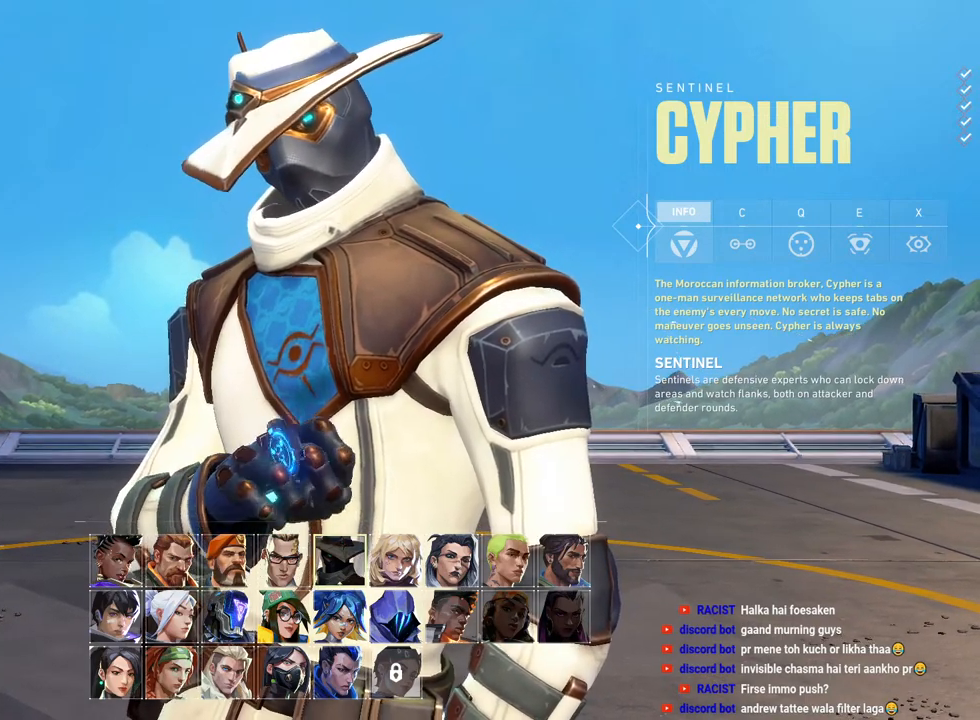
{"keys": ["a"], "mouse": [], "events": [[217, "a", "down"], [333, "a", "up"], [483, "a", "down"]]}
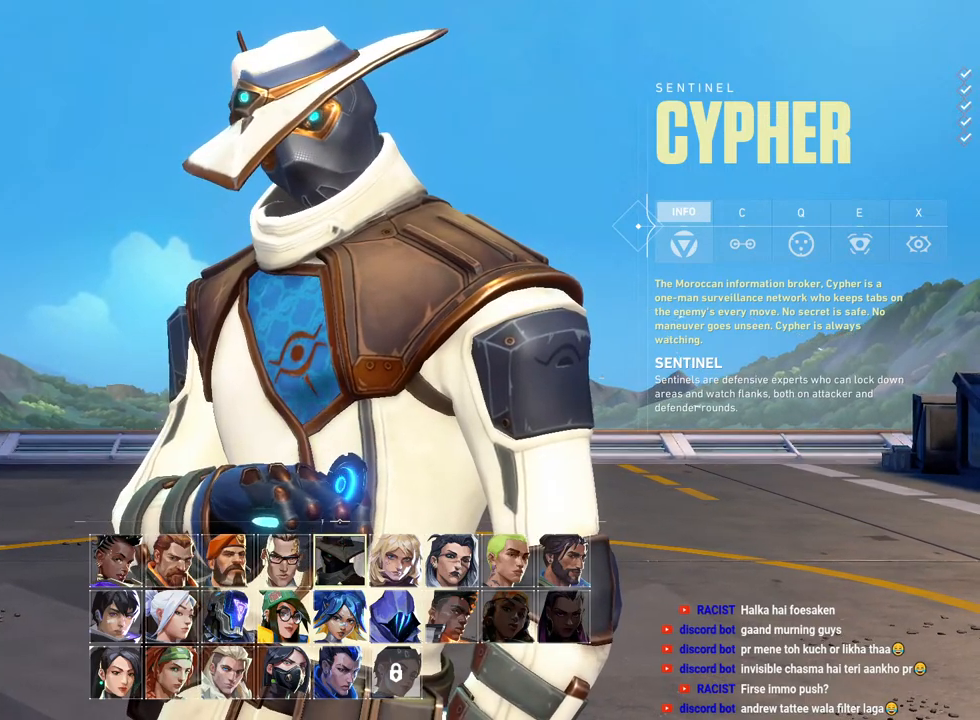
{"keys": [], "mouse": [], "events": [[117, "a", "up"]]}
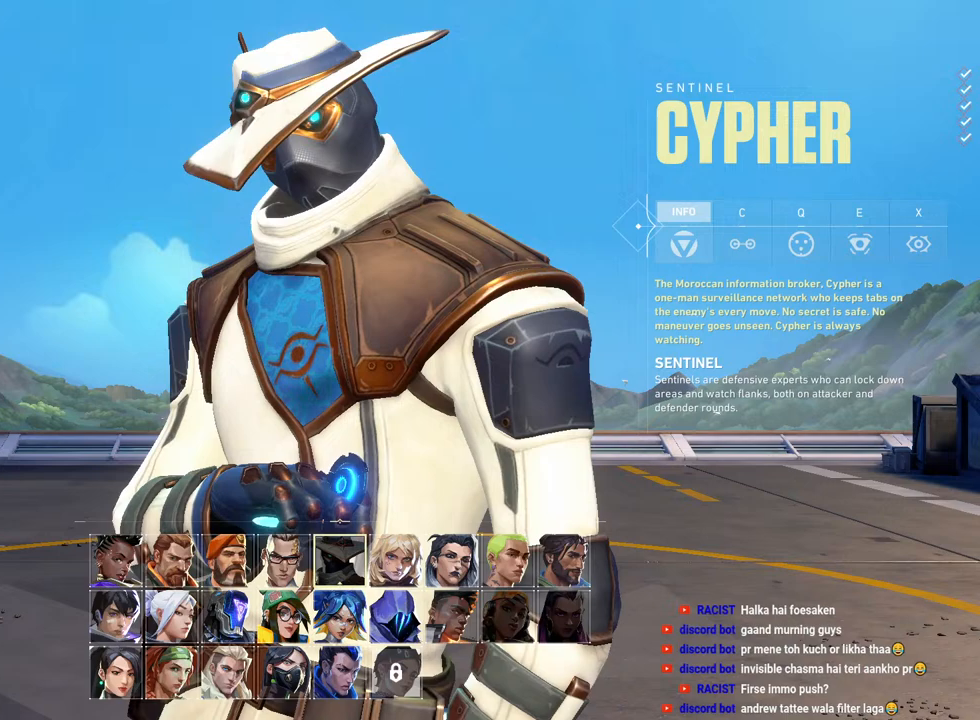
{"keys": [], "mouse": [], "events": []}
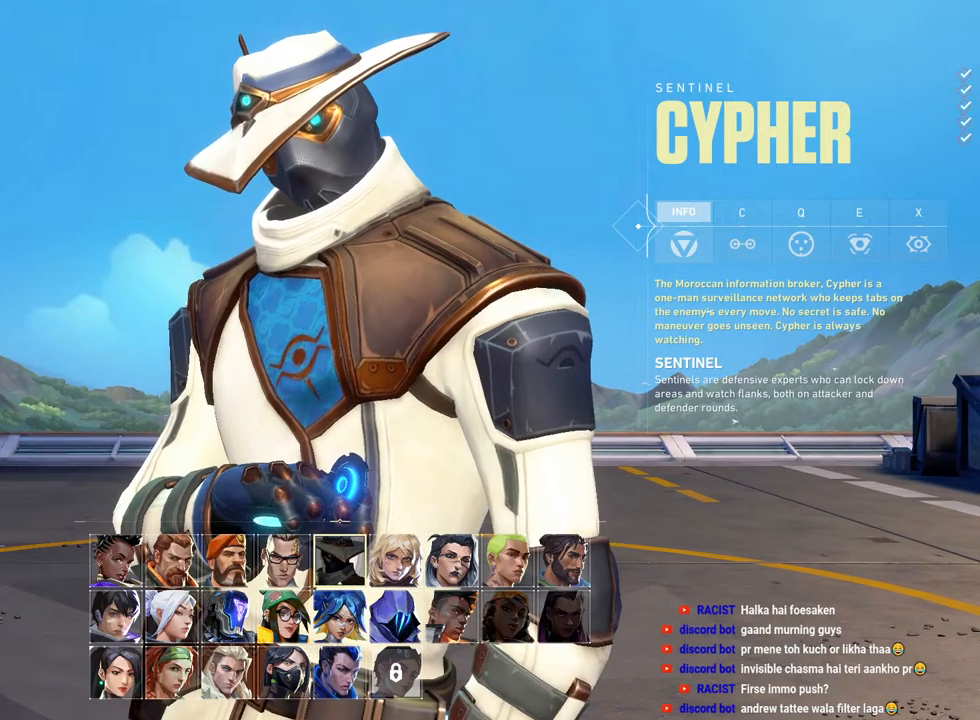
{"keys": [], "mouse": [], "events": []}
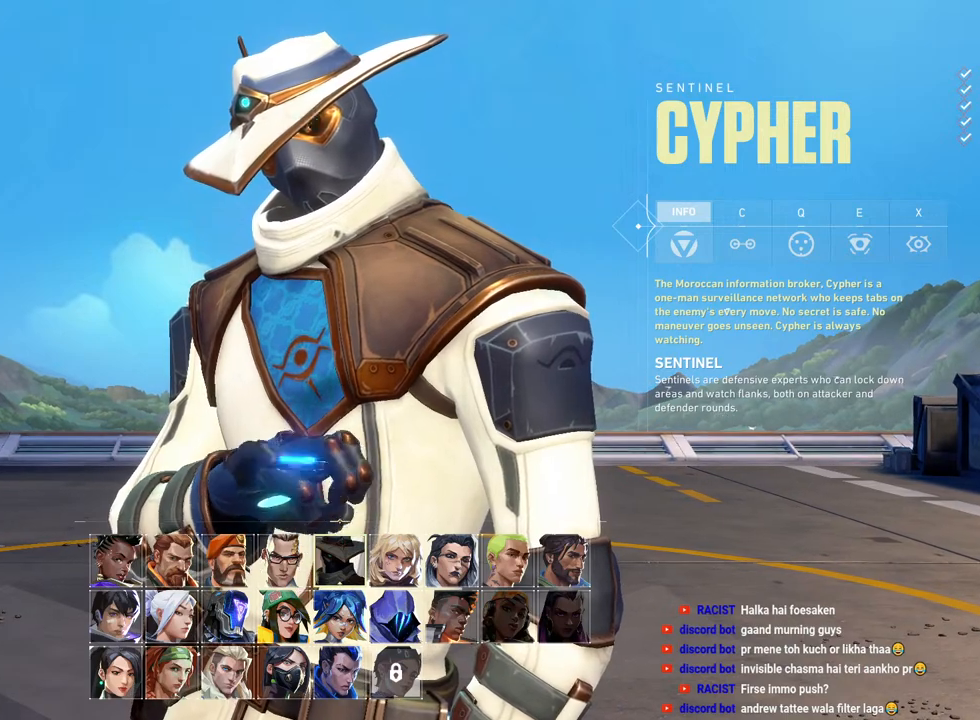
{"keys": [], "mouse": [], "events": []}
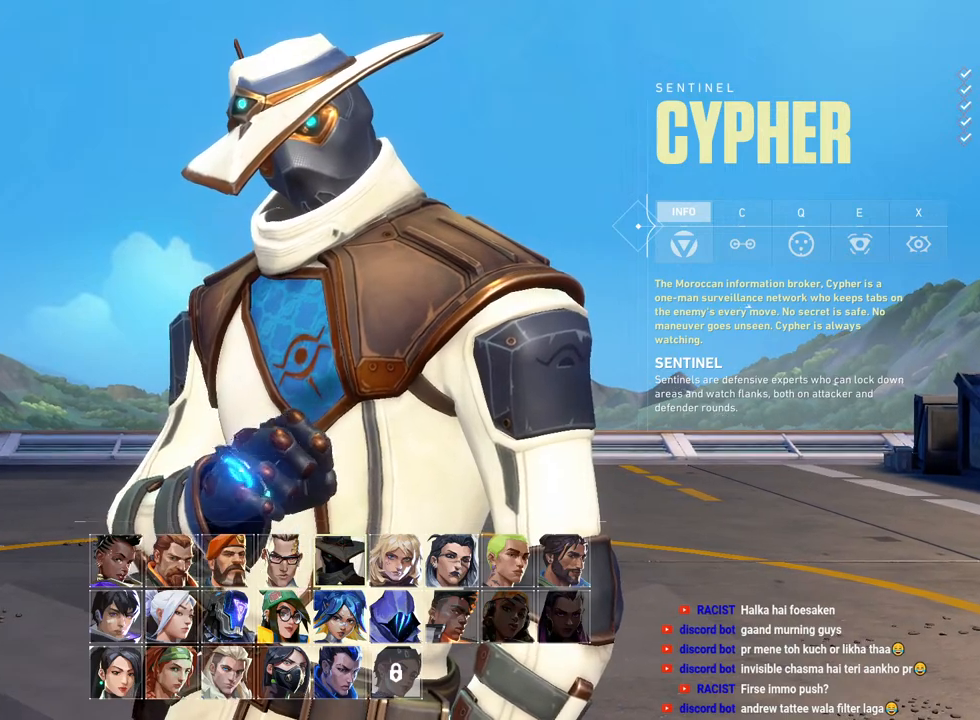
{"keys": [], "mouse": [], "events": []}
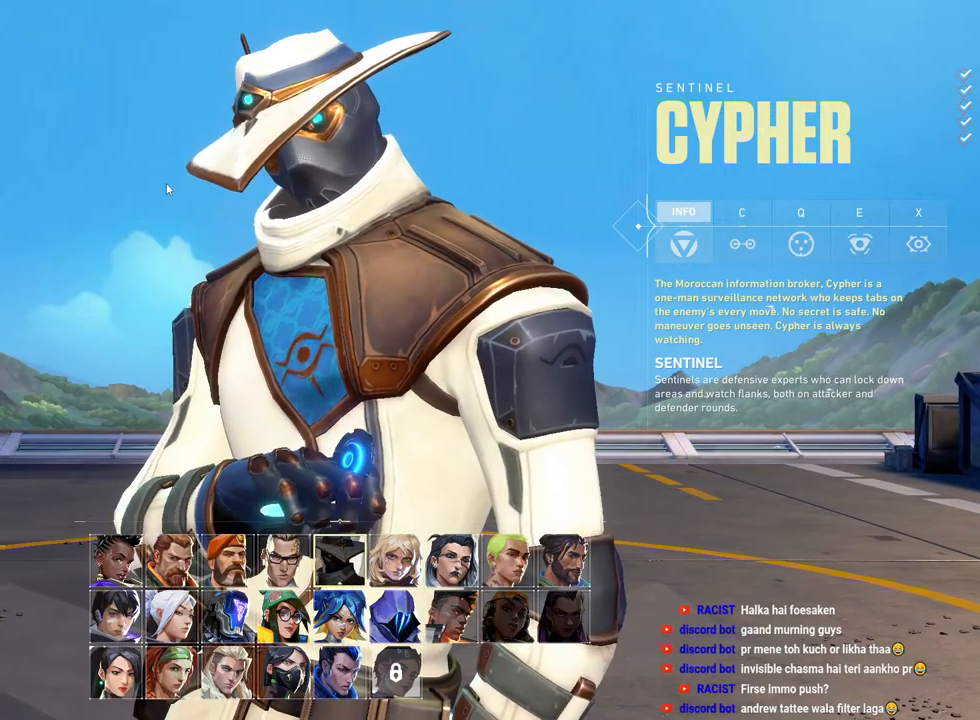
{"keys": [], "mouse": [], "events": []}
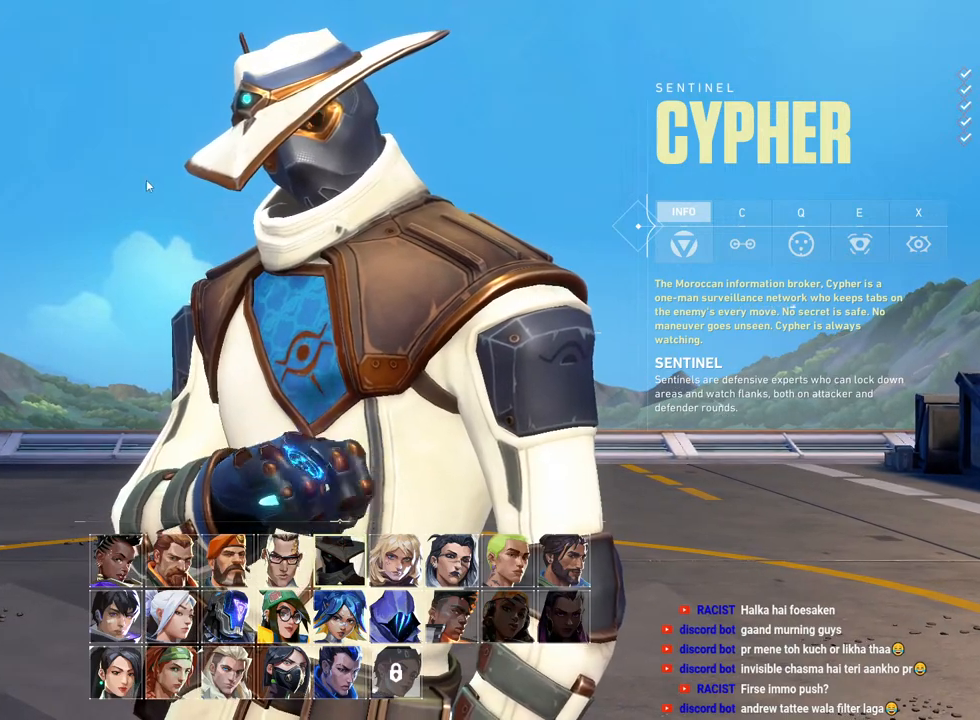
{"keys": [], "mouse": [], "events": []}
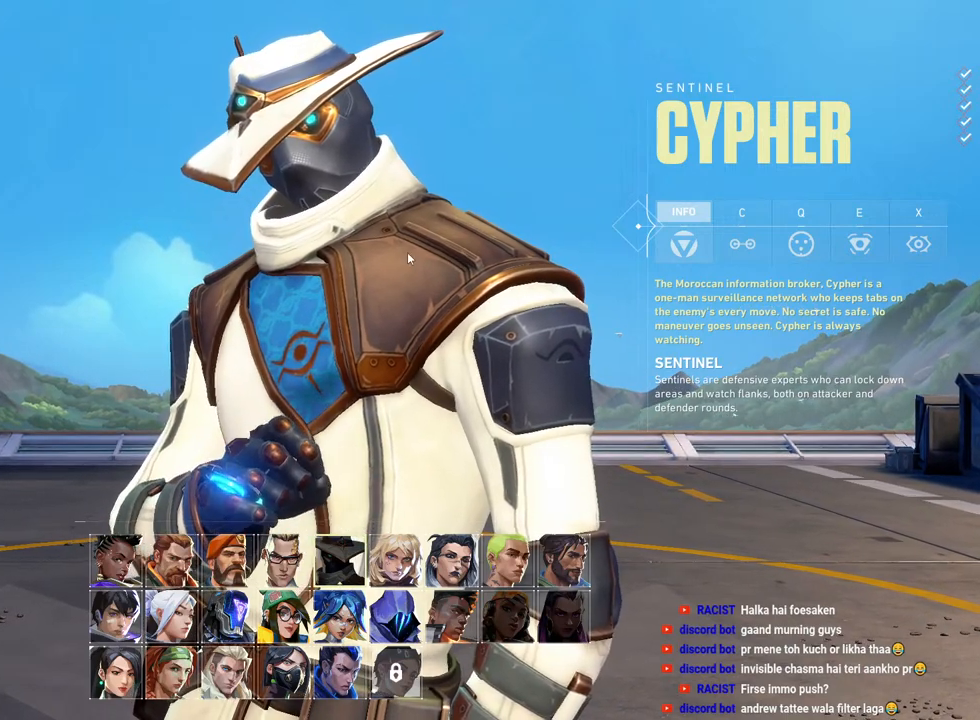
{"keys": [], "mouse": [], "events": []}
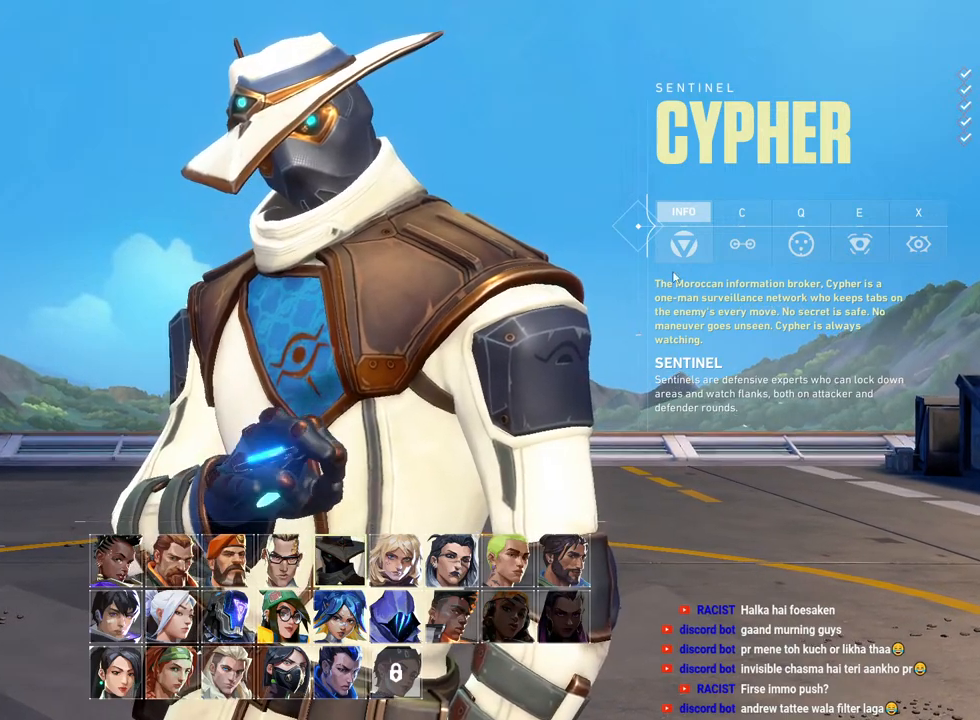
{"keys": [], "mouse": [], "events": []}